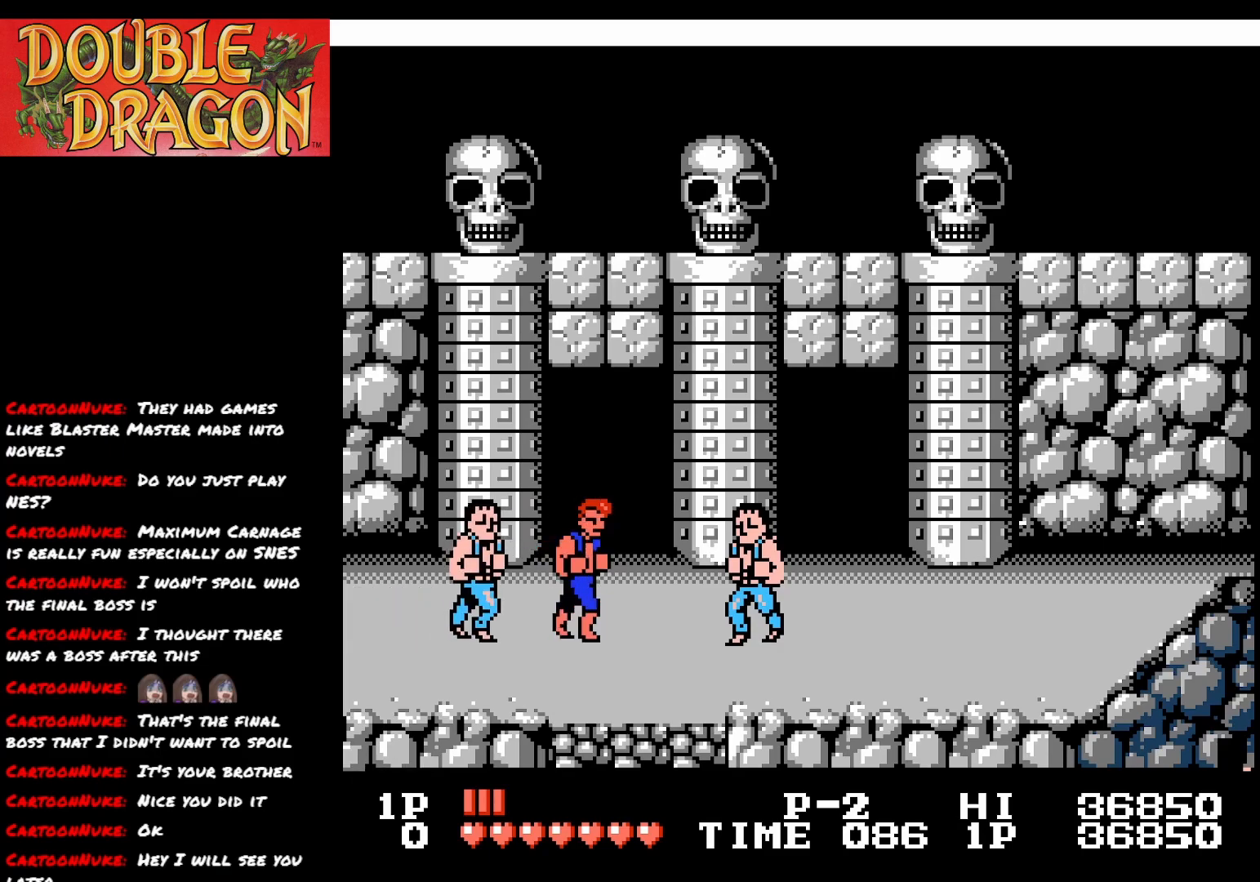
Gameplay with a controller (Xbox layout); each line is a JSON object with the inputs held at the frame after it. "events" lists button and stick changes between this image and that frame as [ms after this image, input, new state], when the widget could be followed in between. Not read: left_stick.
{"buttons": ["A", "X", "DPAD_RIGHT"], "right_stick": "center", "events": [[117, "A", "up"], [117, "X", "up"], [184, "A", "down"], [184, "X", "down"], [301, "A", "up"], [301, "X", "up"], [401, "A", "down"], [401, "X", "down"]]}
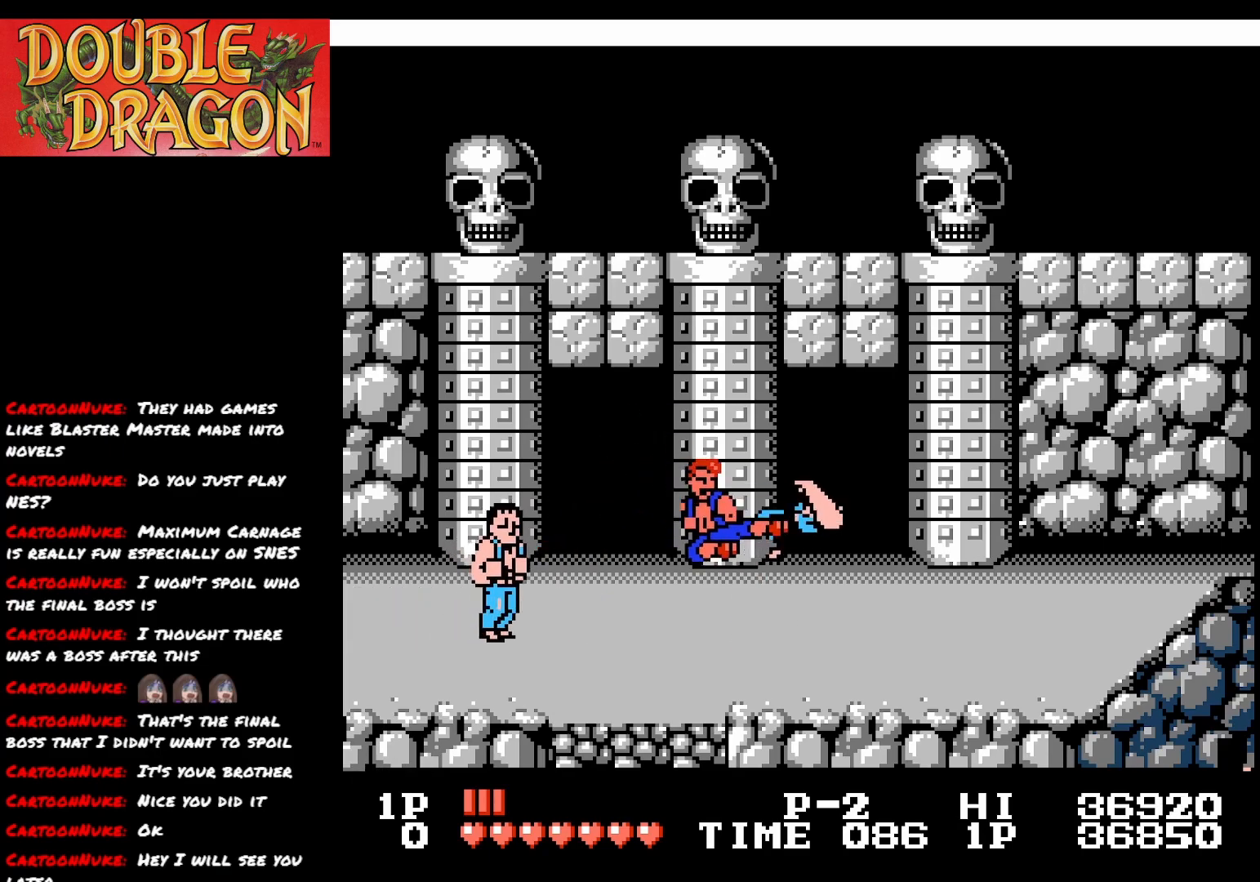
{"buttons": ["DPAD_RIGHT"], "right_stick": "center", "events": [[33, "A", "up"], [33, "X", "up"]]}
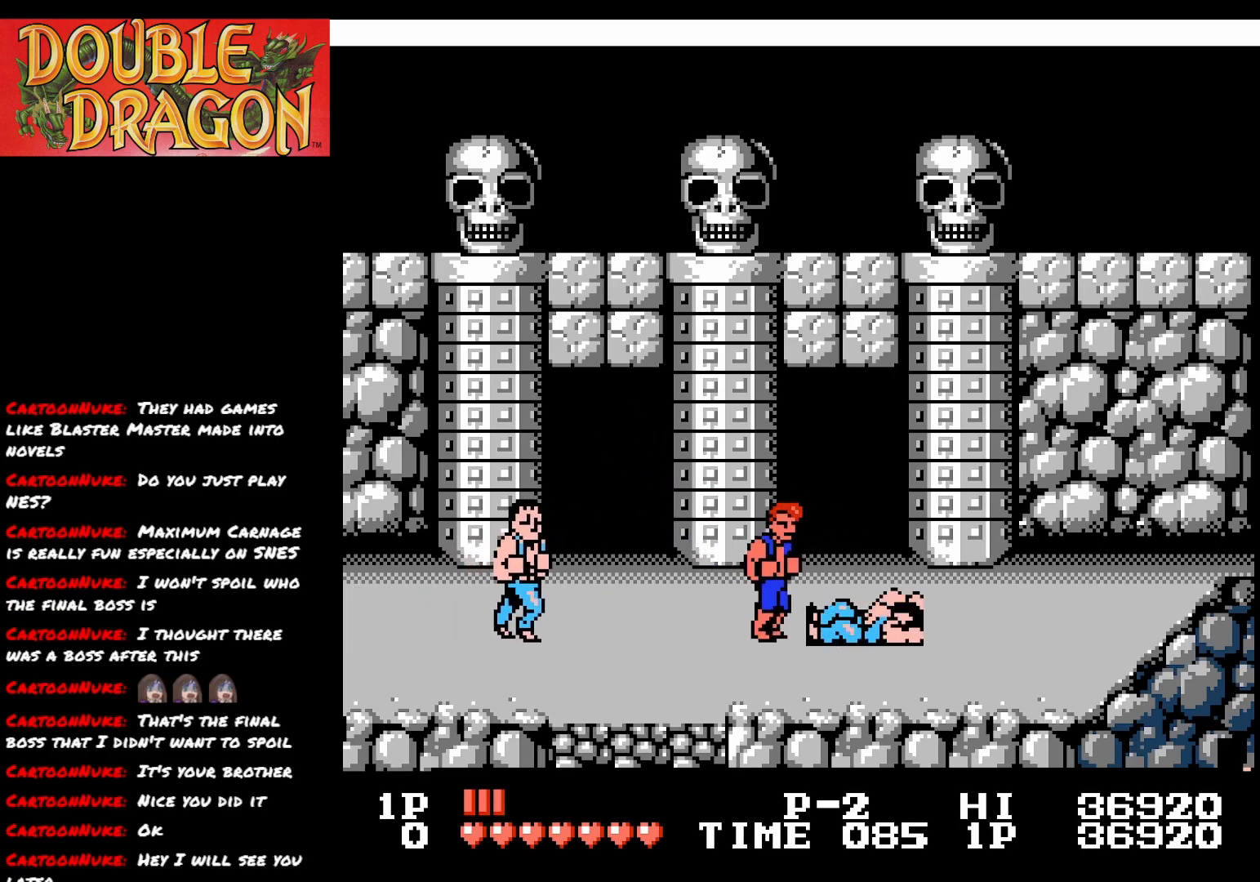
{"buttons": [], "right_stick": "center", "events": [[301, "DPAD_RIGHT", "up"]]}
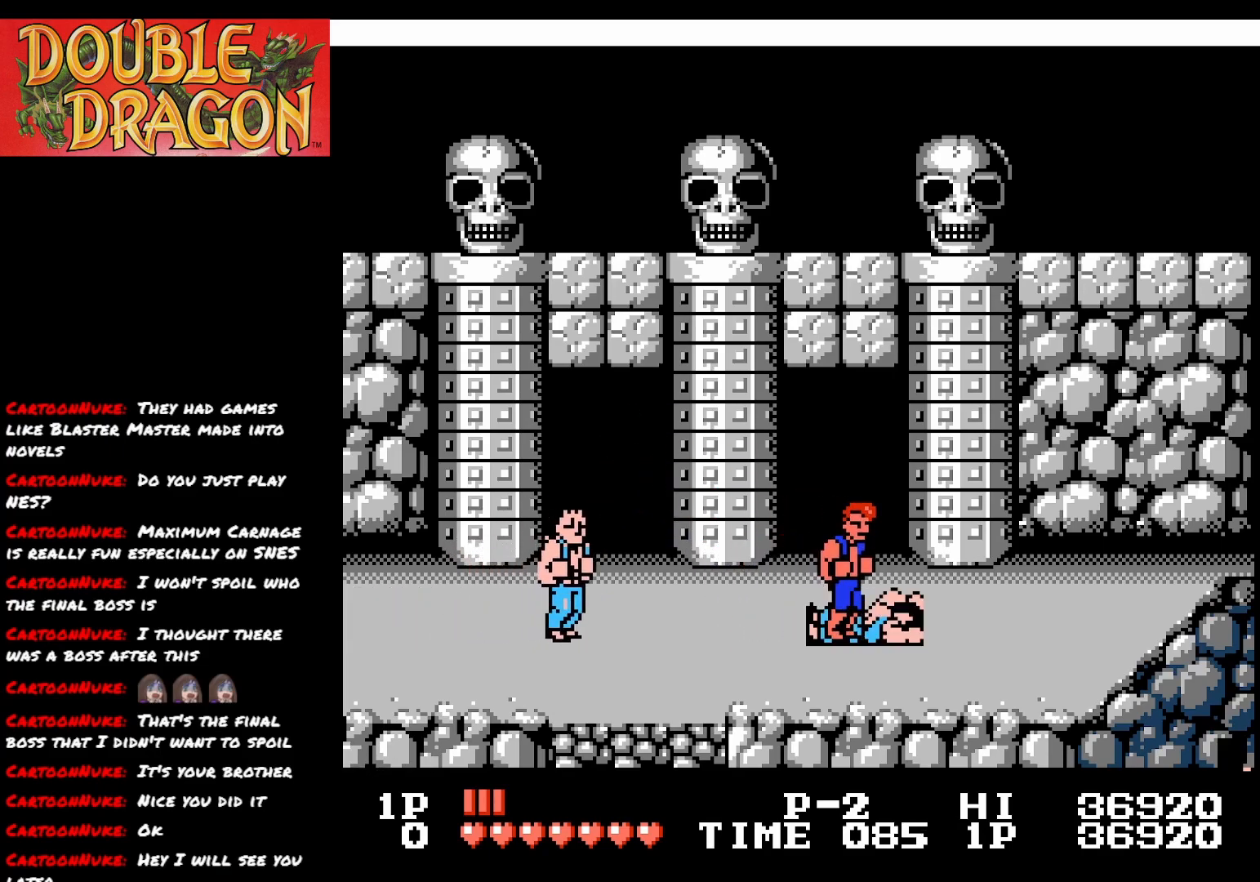
{"buttons": ["DPAD_LEFT"], "right_stick": "center", "events": [[217, "DPAD_LEFT", "down"]]}
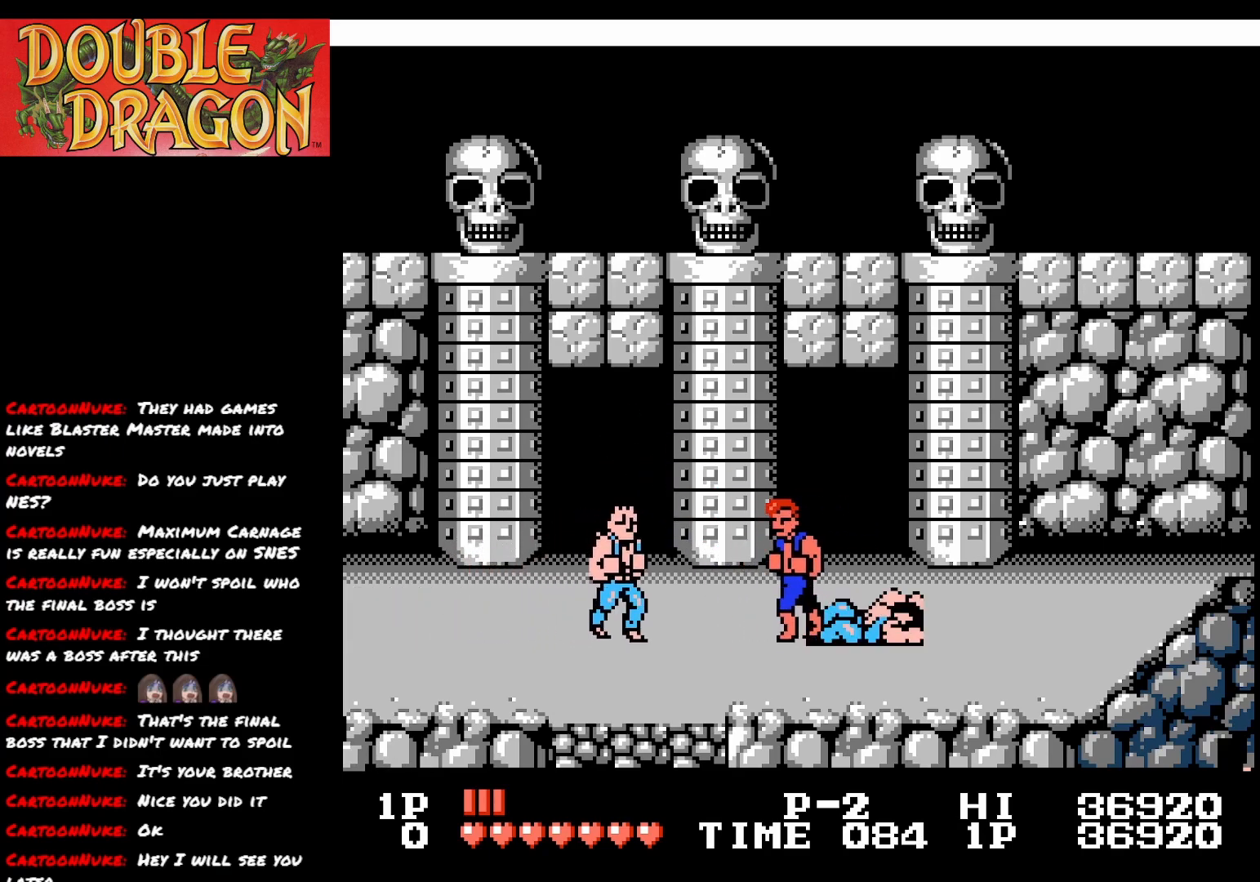
{"buttons": ["A", "X", "DPAD_LEFT"], "right_stick": "center", "events": [[67, "A", "down"], [84, "X", "down"], [217, "A", "up"], [217, "X", "up"], [284, "A", "down"], [284, "X", "down"], [401, "A", "up"], [401, "X", "up"], [484, "A", "down"], [484, "X", "down"]]}
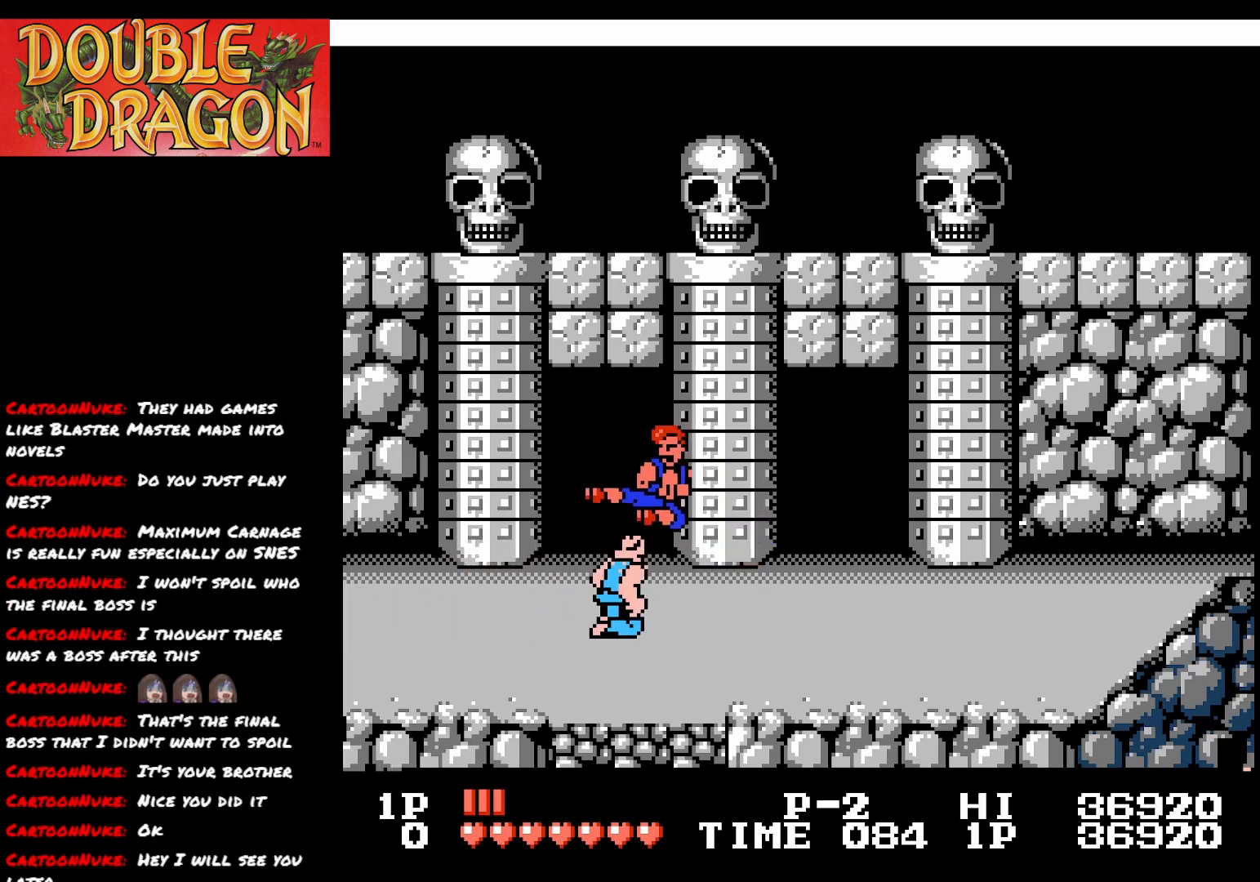
{"buttons": ["A", "X", "DPAD_LEFT"], "right_stick": "center", "events": [[100, "A", "up"], [100, "X", "up"], [250, "A", "down"], [250, "X", "down"], [367, "A", "up"], [367, "X", "up"], [417, "A", "down"], [434, "X", "down"]]}
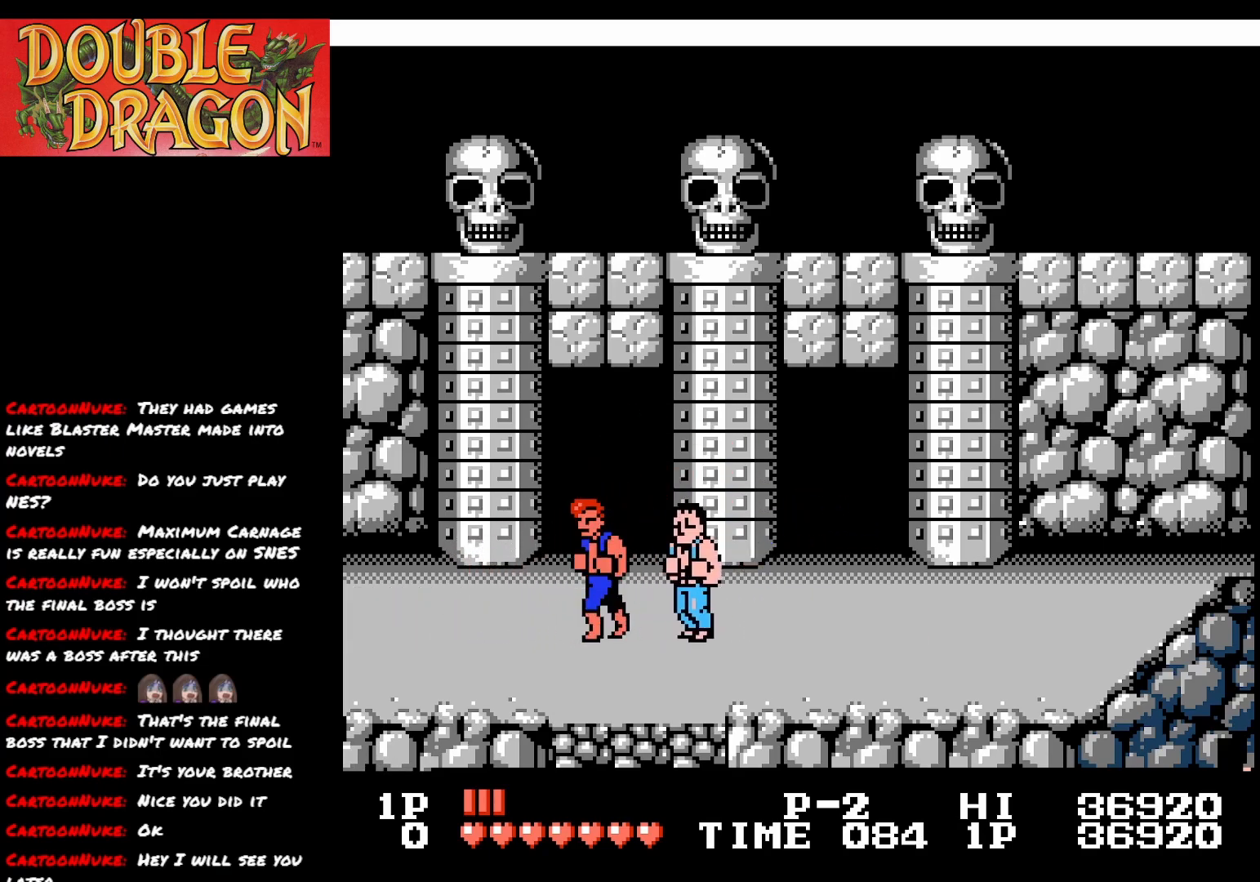
{"buttons": [], "right_stick": "center", "events": [[67, "A", "up"], [67, "X", "up"], [451, "DPAD_LEFT", "up"]]}
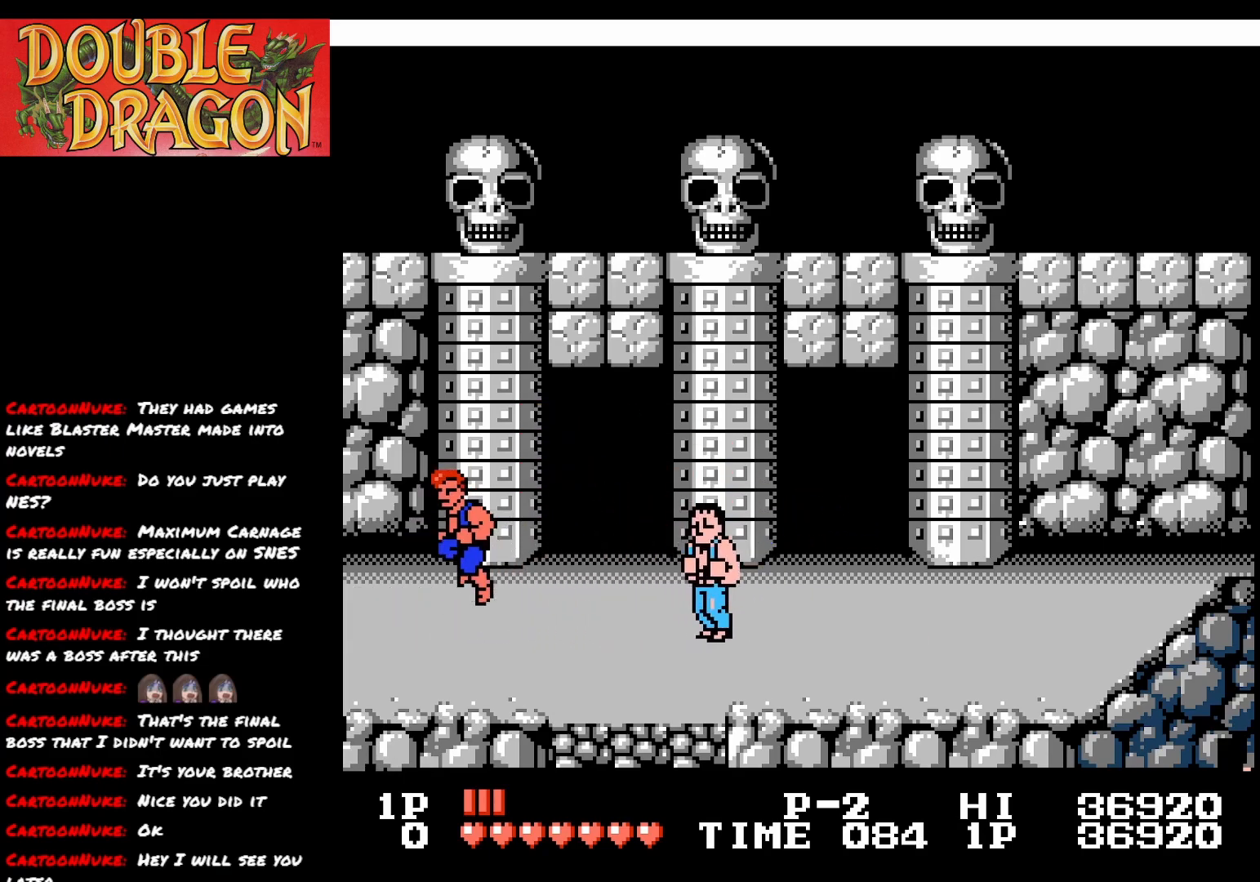
{"buttons": ["DPAD_RIGHT"], "right_stick": "center", "events": [[150, "DPAD_RIGHT", "down"]]}
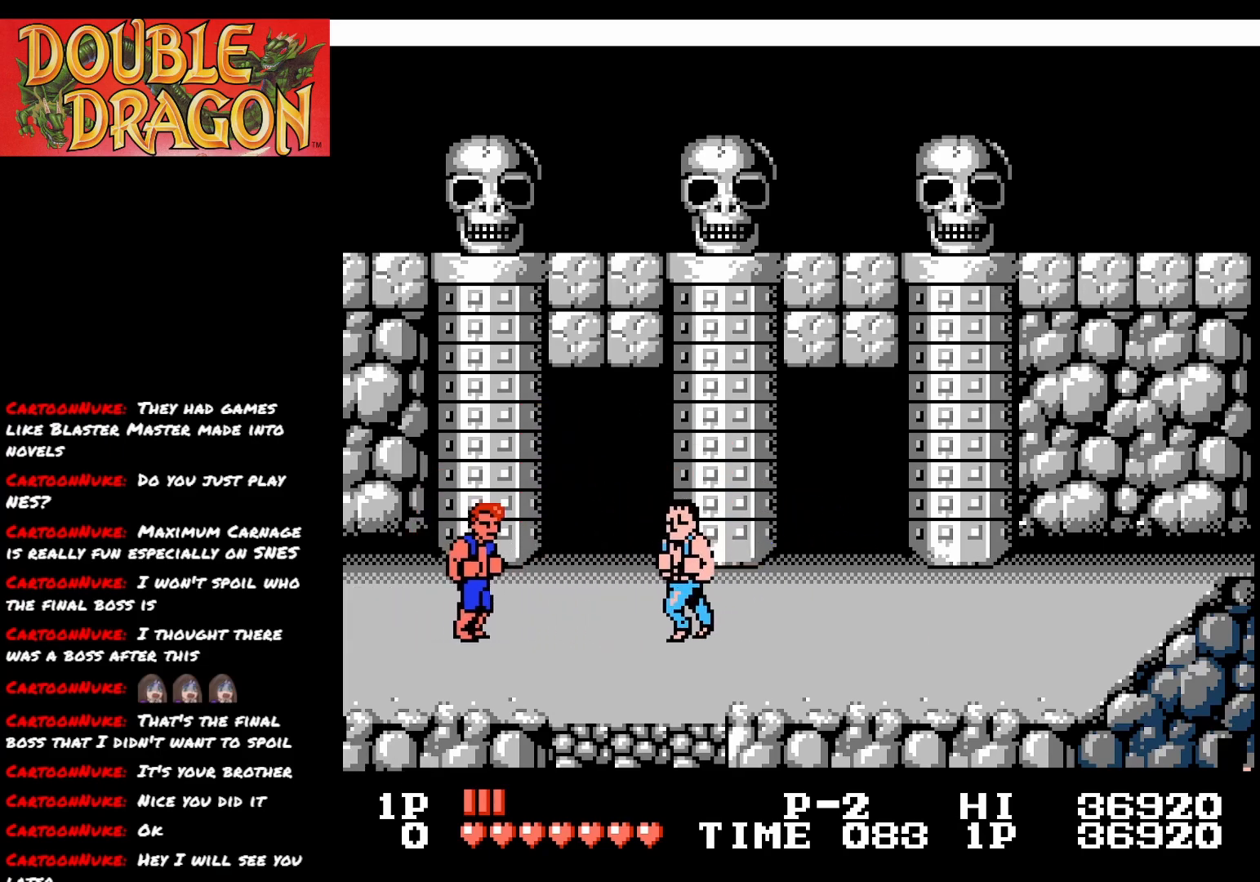
{"buttons": ["DPAD_UP"], "right_stick": "center", "events": [[100, "DPAD_DOWN", "down"], [117, "DPAD_RIGHT", "up"], [134, "DPAD_LEFT", "down"], [167, "DPAD_DOWN", "up"], [251, "DPAD_LEFT", "up"], [334, "DPAD_UP", "down"]]}
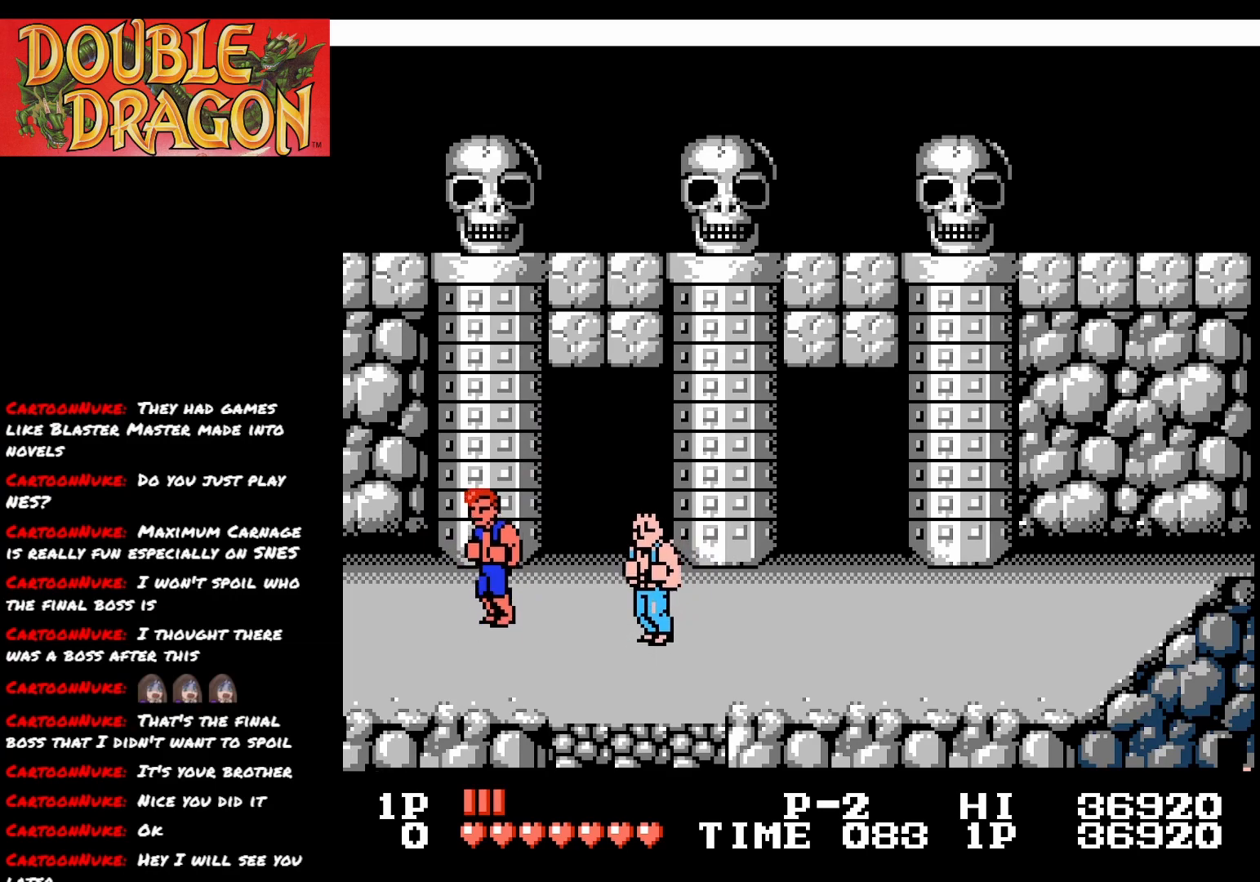
{"buttons": ["DPAD_DOWN"], "right_stick": "center", "events": [[83, "DPAD_UP", "up"], [383, "DPAD_DOWN", "down"]]}
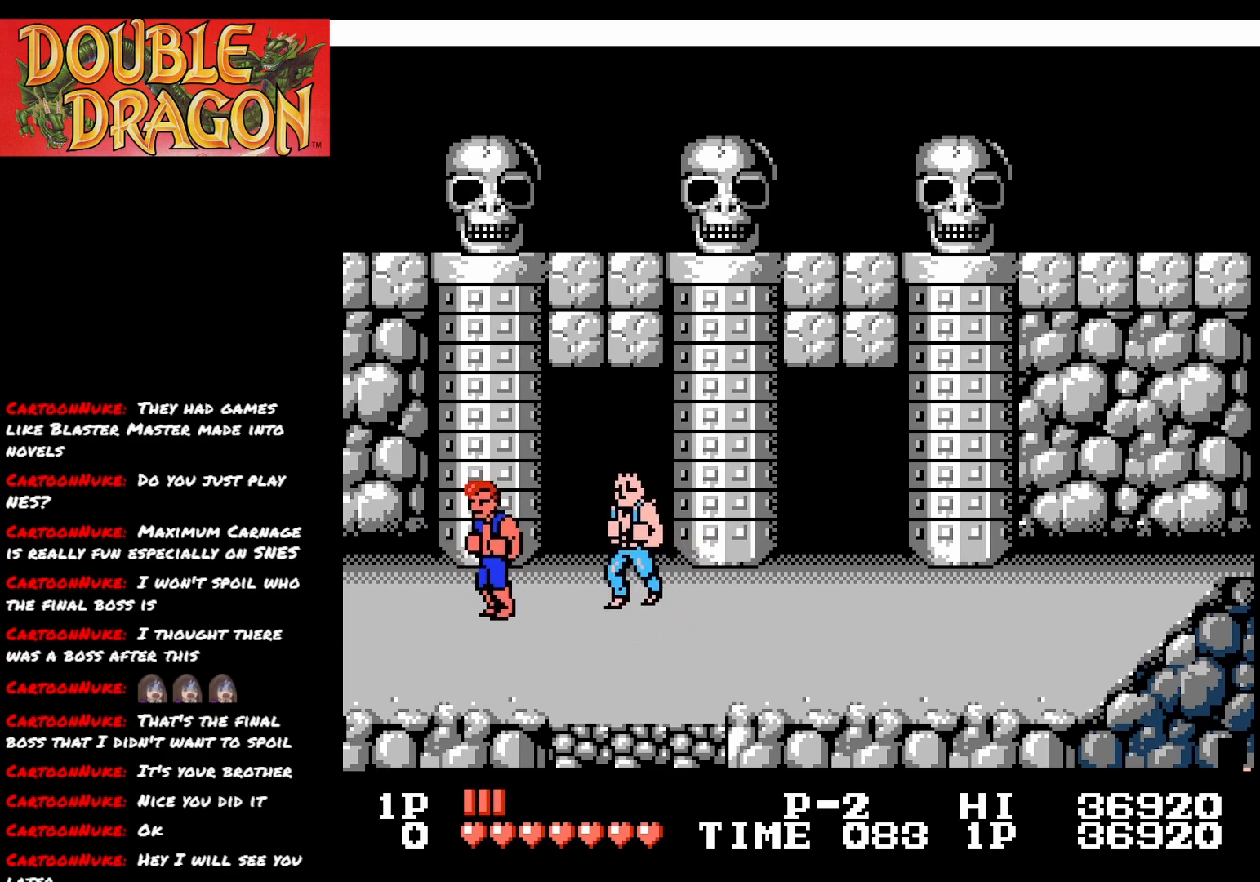
{"buttons": ["DPAD_UP"], "right_stick": "center", "events": [[150, "A", "down"], [150, "DPAD_DOWN", "up"], [267, "A", "up"], [467, "DPAD_UP", "down"]]}
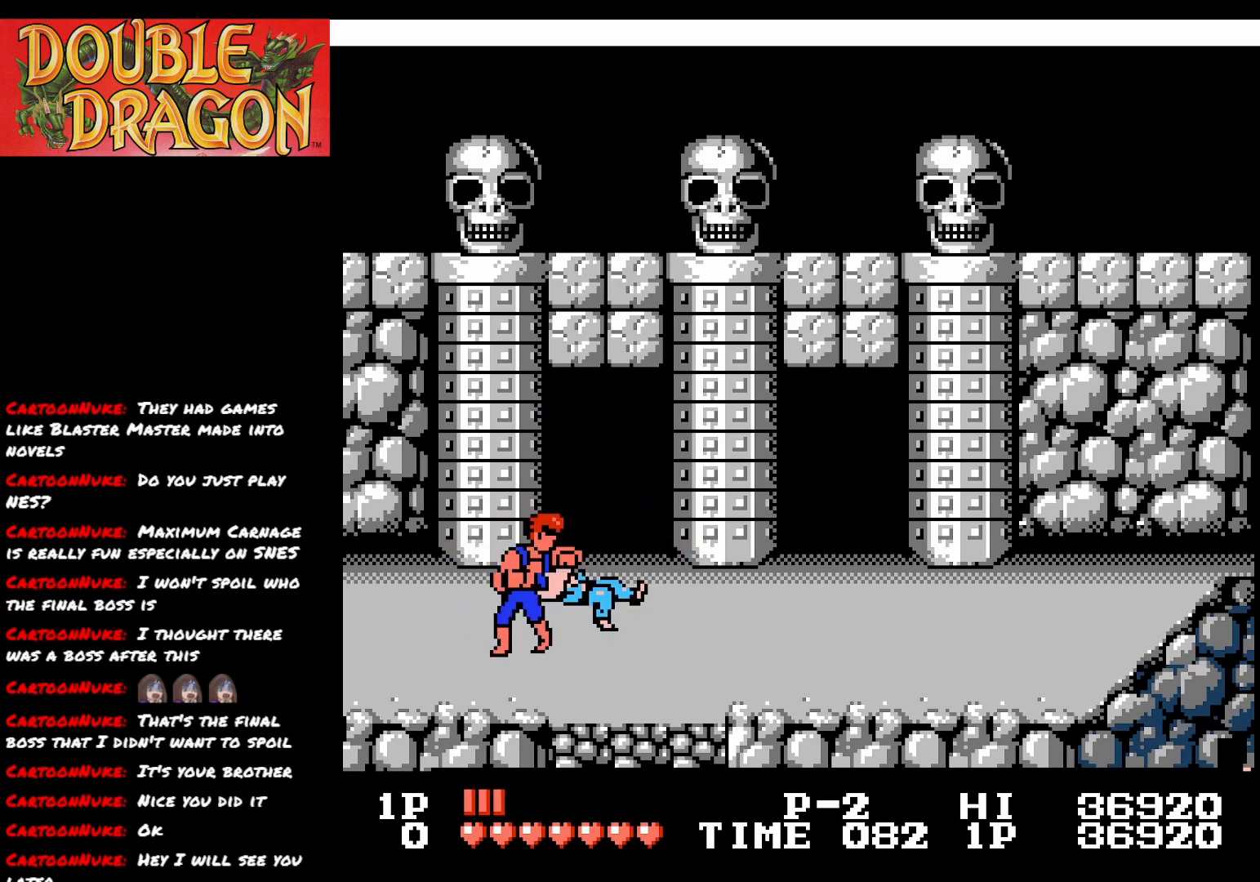
{"buttons": [], "right_stick": "center", "events": [[367, "DPAD_UP", "up"]]}
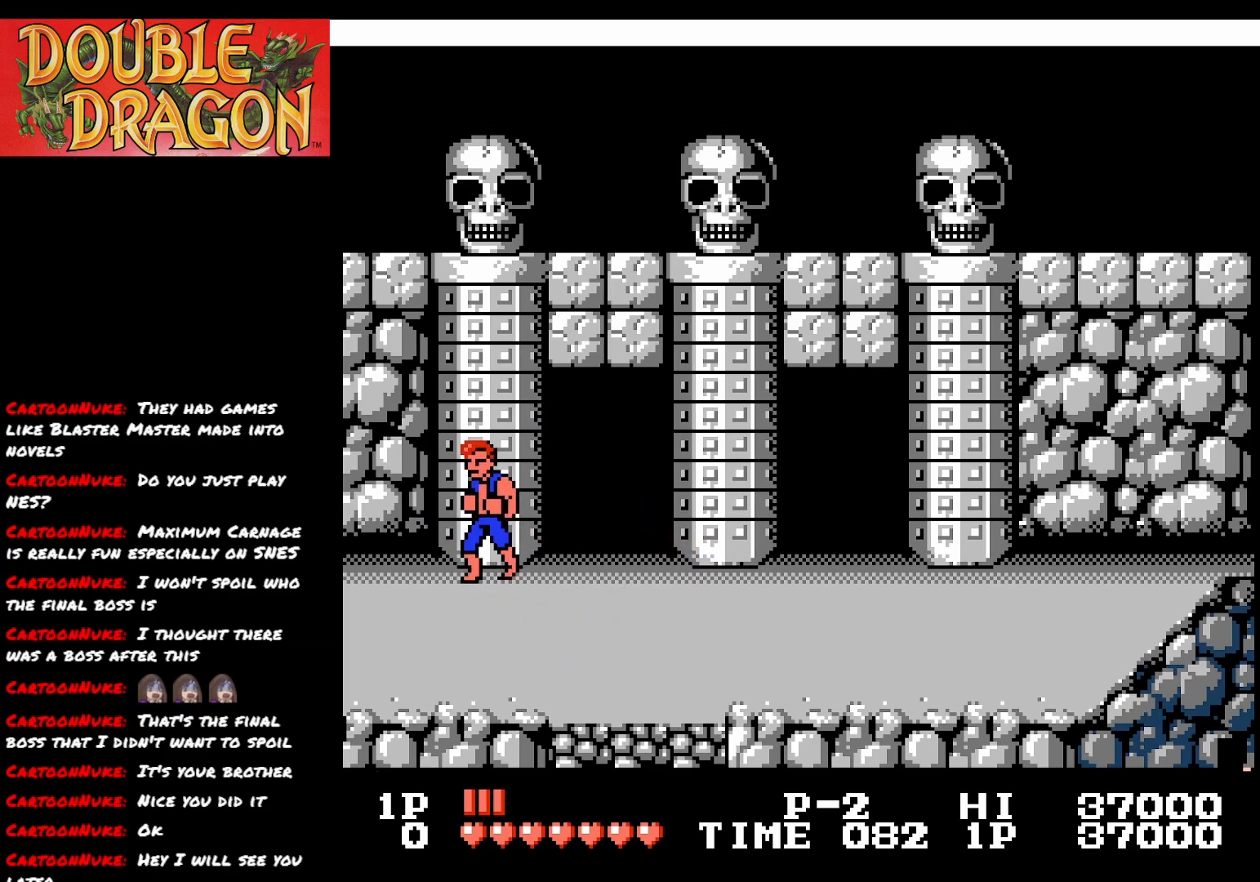
{"buttons": [], "right_stick": "center", "events": [[17, "DPAD_RIGHT", "down"], [484, "DPAD_RIGHT", "up"]]}
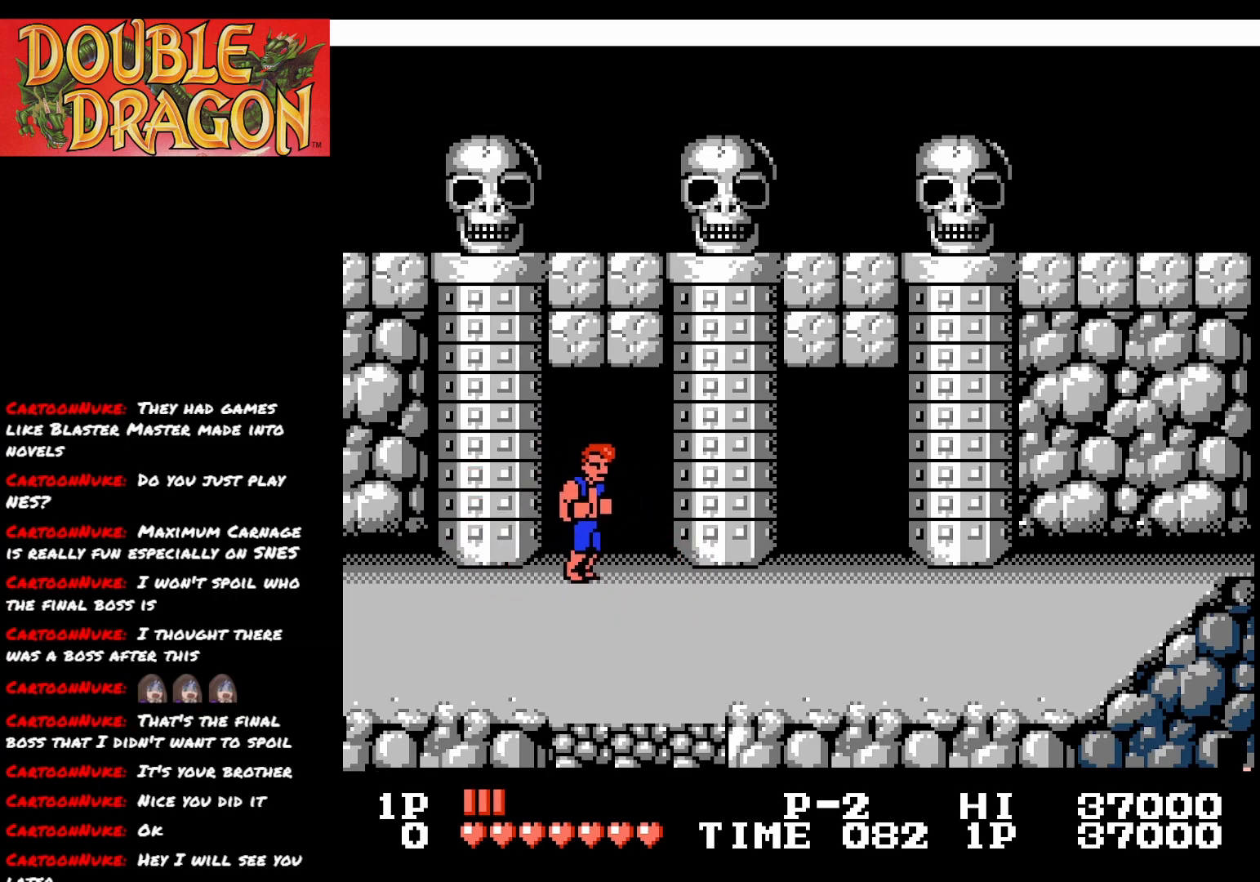
{"buttons": [], "right_stick": "center", "events": [[33, "DPAD_LEFT", "down"], [500, "DPAD_LEFT", "up"]]}
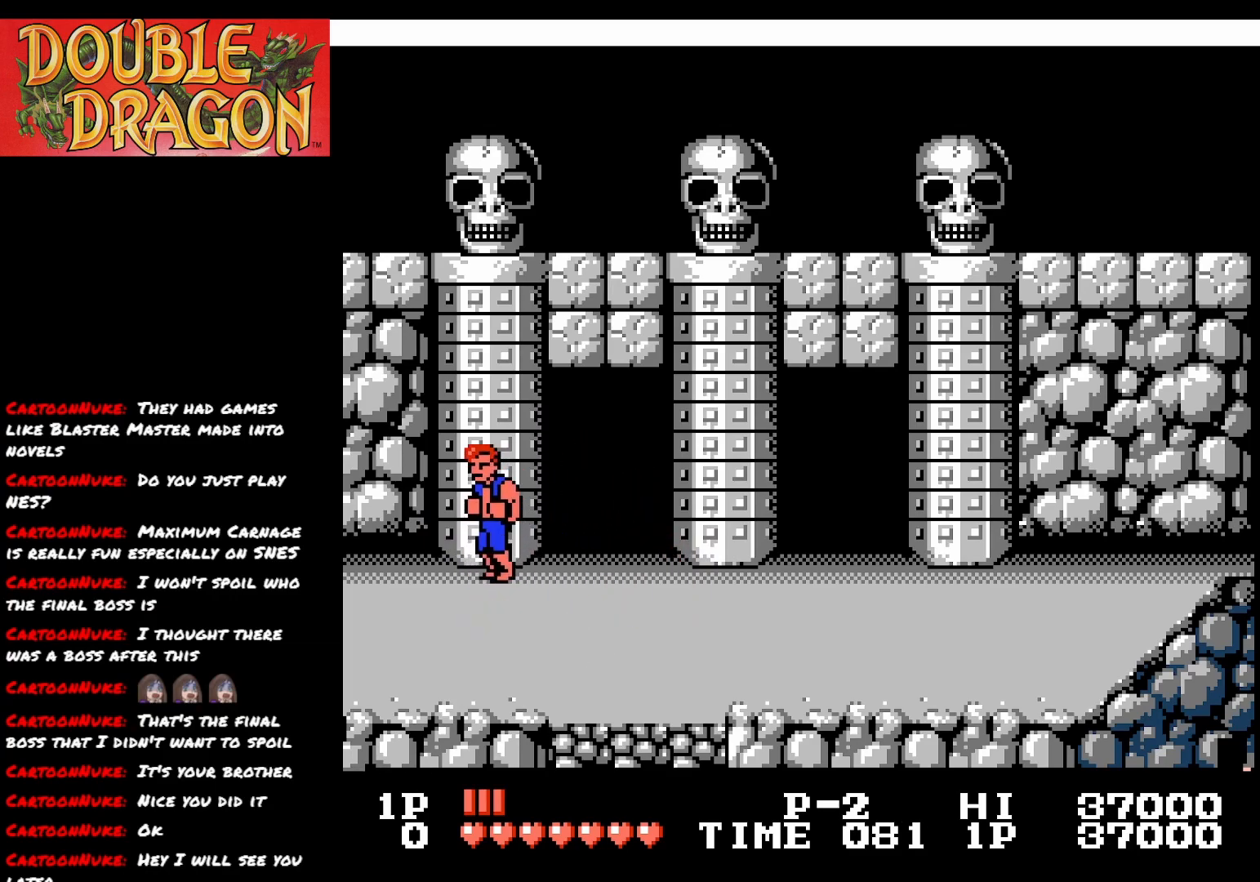
{"buttons": ["DPAD_RIGHT"], "right_stick": "center", "events": [[17, "DPAD_DOWN", "down"], [167, "DPAD_RIGHT", "down"], [184, "DPAD_DOWN", "up"]]}
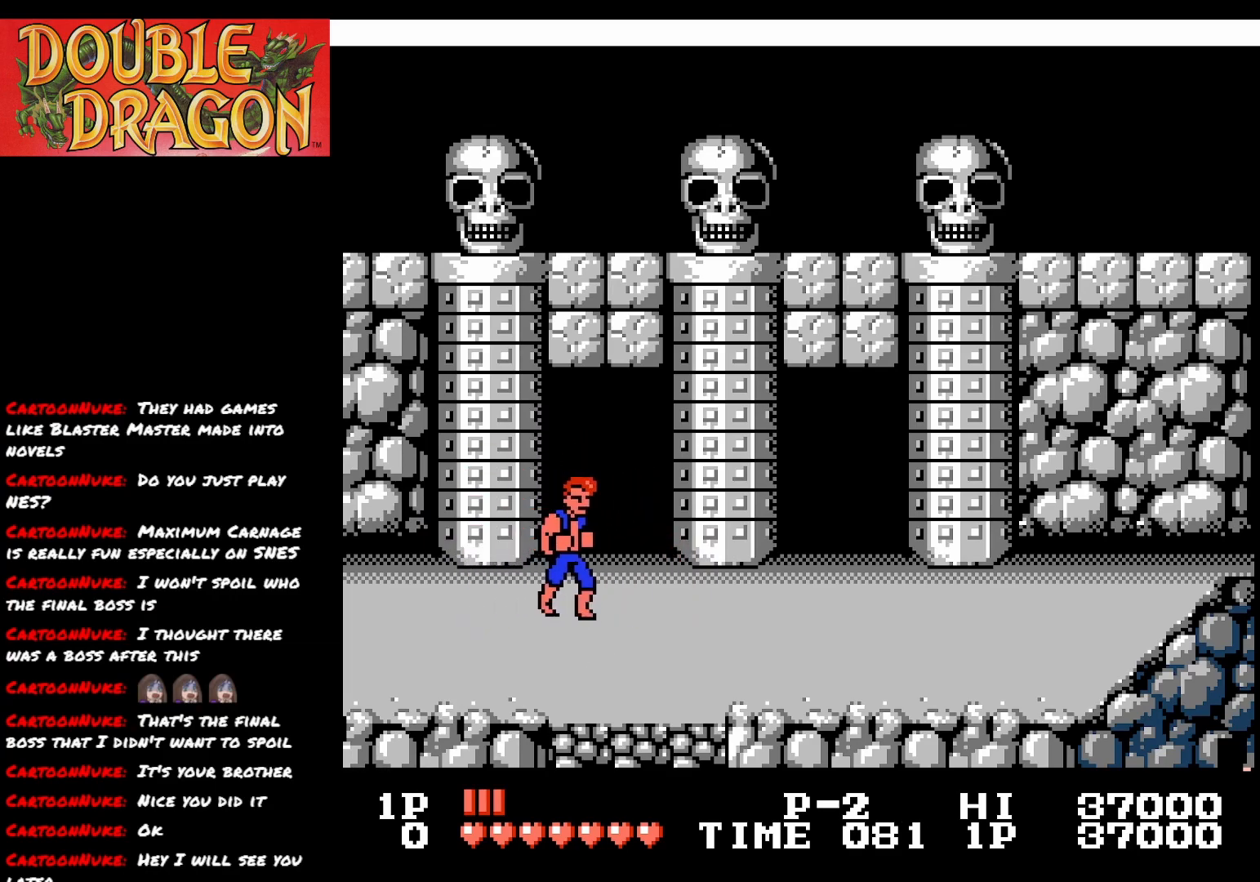
{"buttons": ["DPAD_UP"], "right_stick": "center", "events": [[167, "DPAD_RIGHT", "up"], [183, "DPAD_UP", "down"]]}
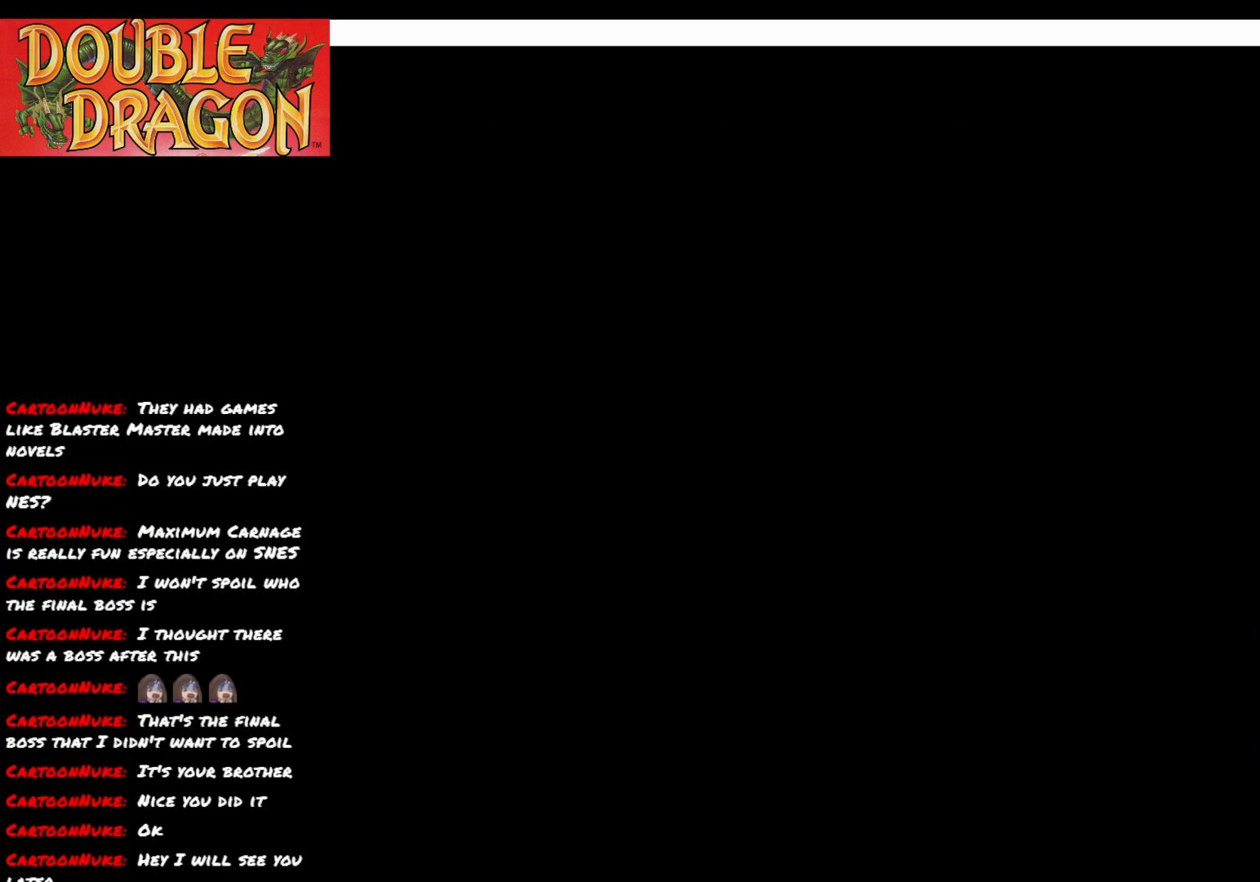
{"buttons": [], "right_stick": "center", "events": [[67, "DPAD_UP", "up"]]}
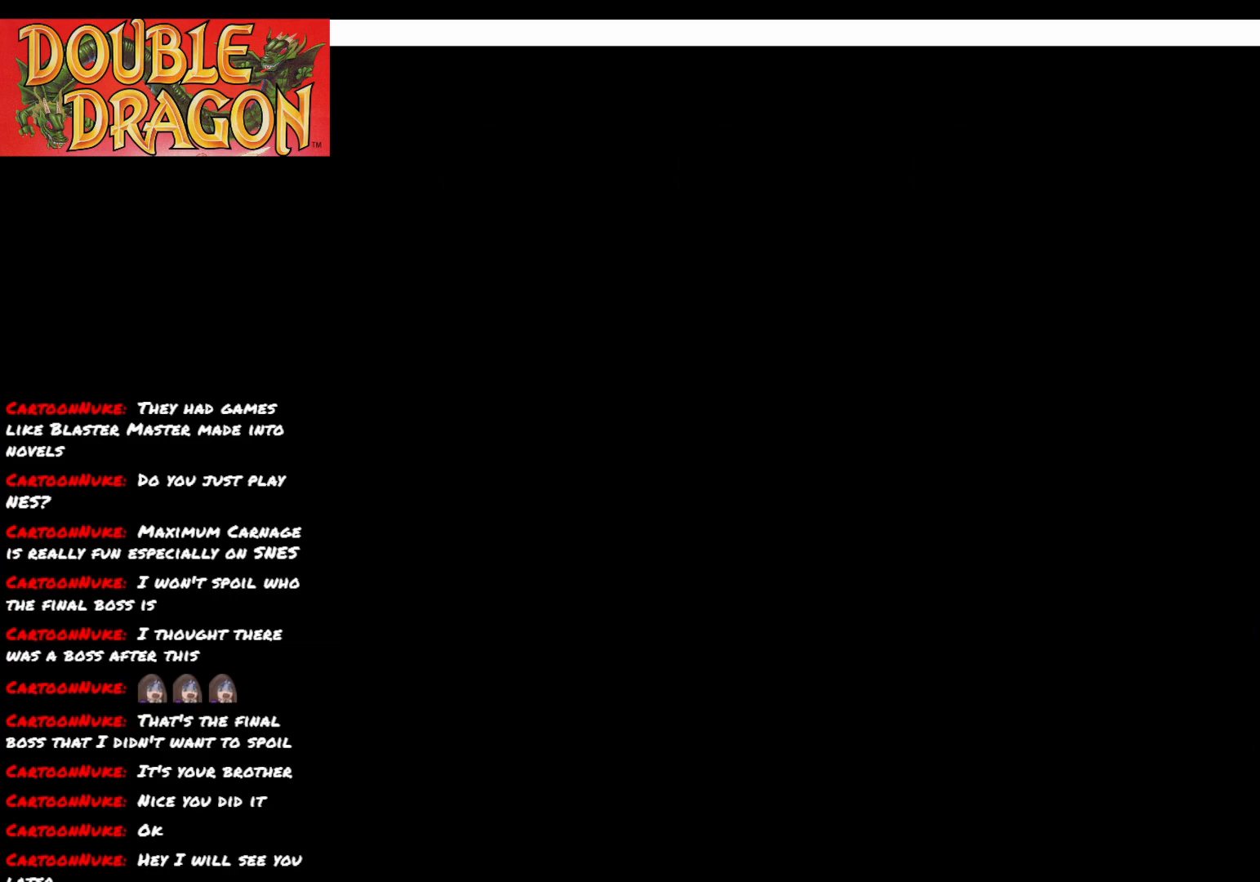
{"buttons": [], "right_stick": "center", "events": []}
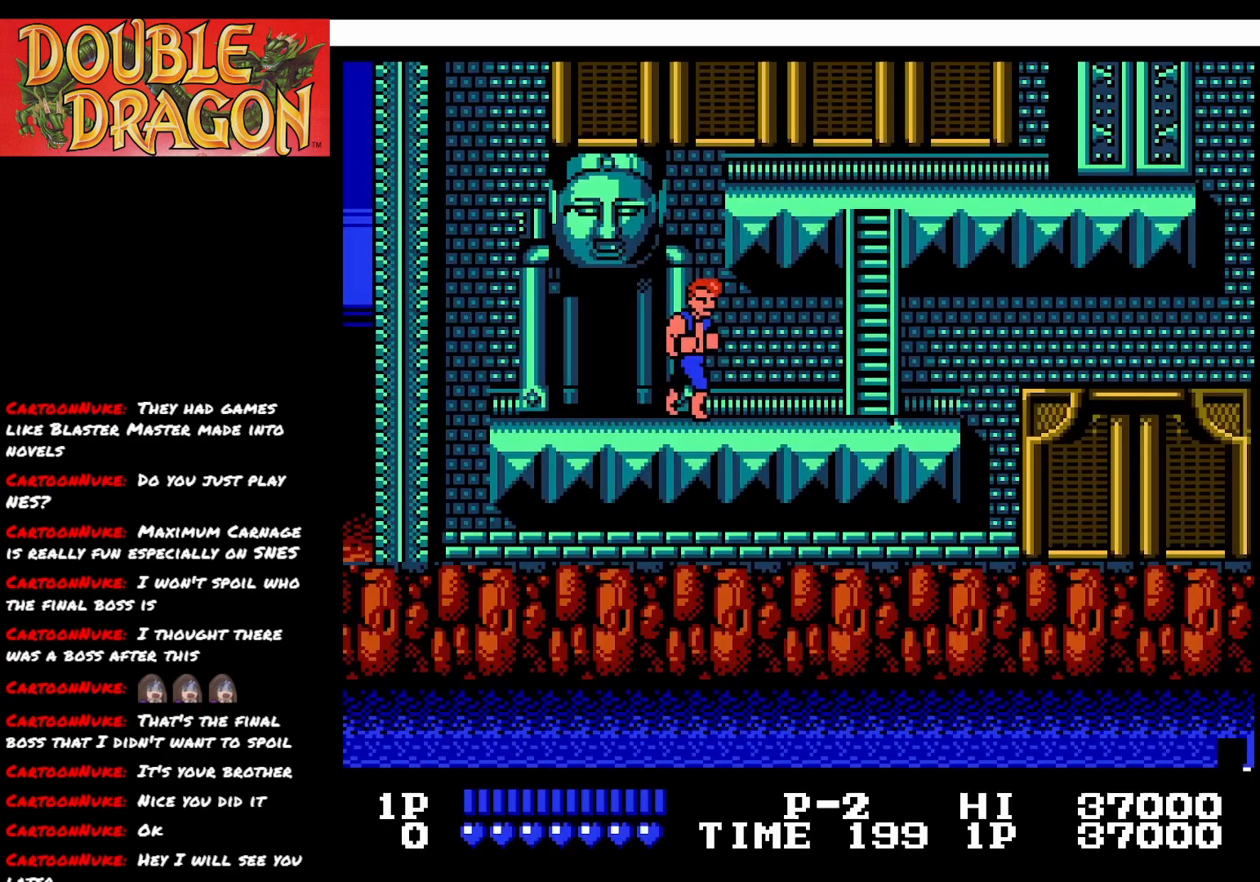
{"buttons": ["DPAD_RIGHT"], "right_stick": "center", "events": [[367, "DPAD_RIGHT", "down"]]}
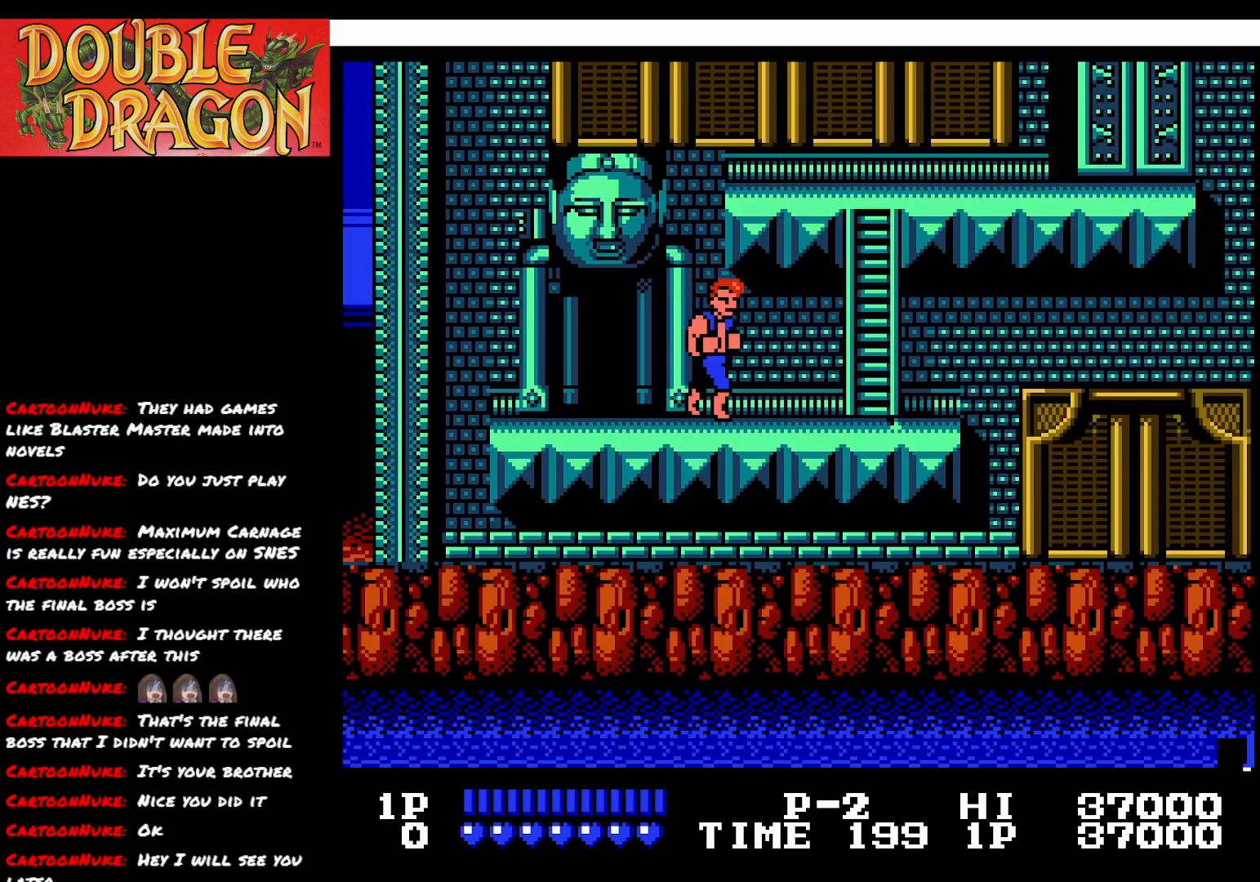
{"buttons": ["DPAD_RIGHT"], "right_stick": "center", "events": []}
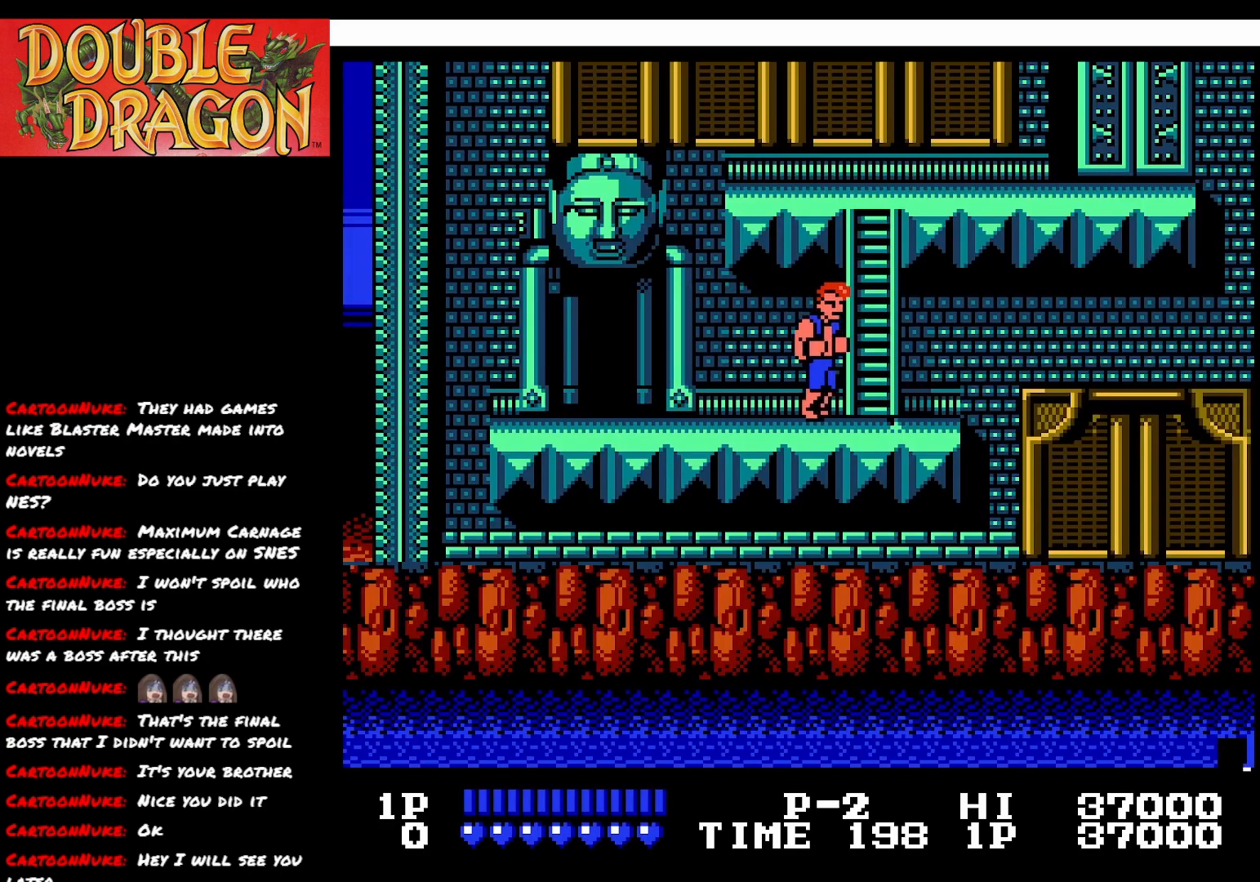
{"buttons": ["DPAD_UP"], "right_stick": "center", "events": [[116, "DPAD_RIGHT", "up"], [166, "DPAD_UP", "down"]]}
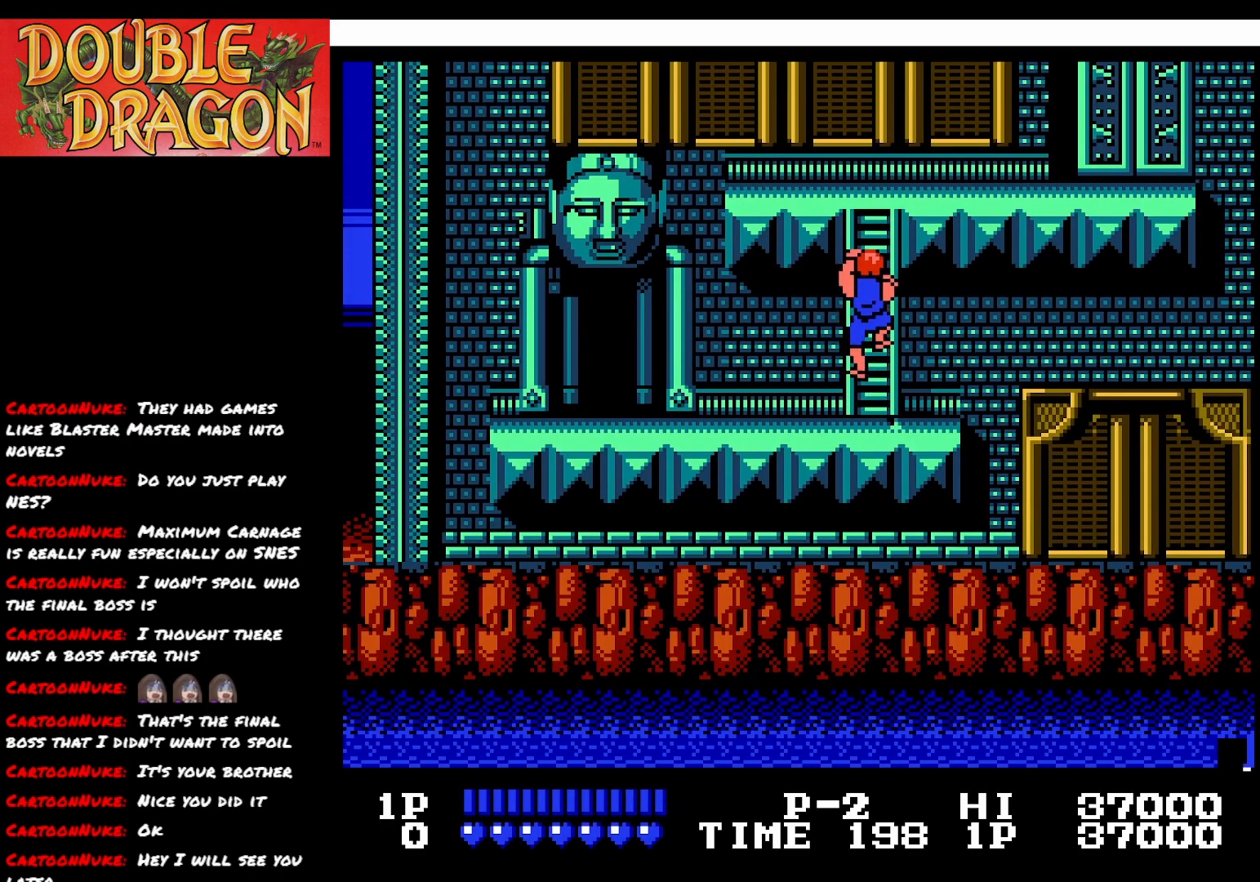
{"buttons": ["DPAD_UP"], "right_stick": "center", "events": []}
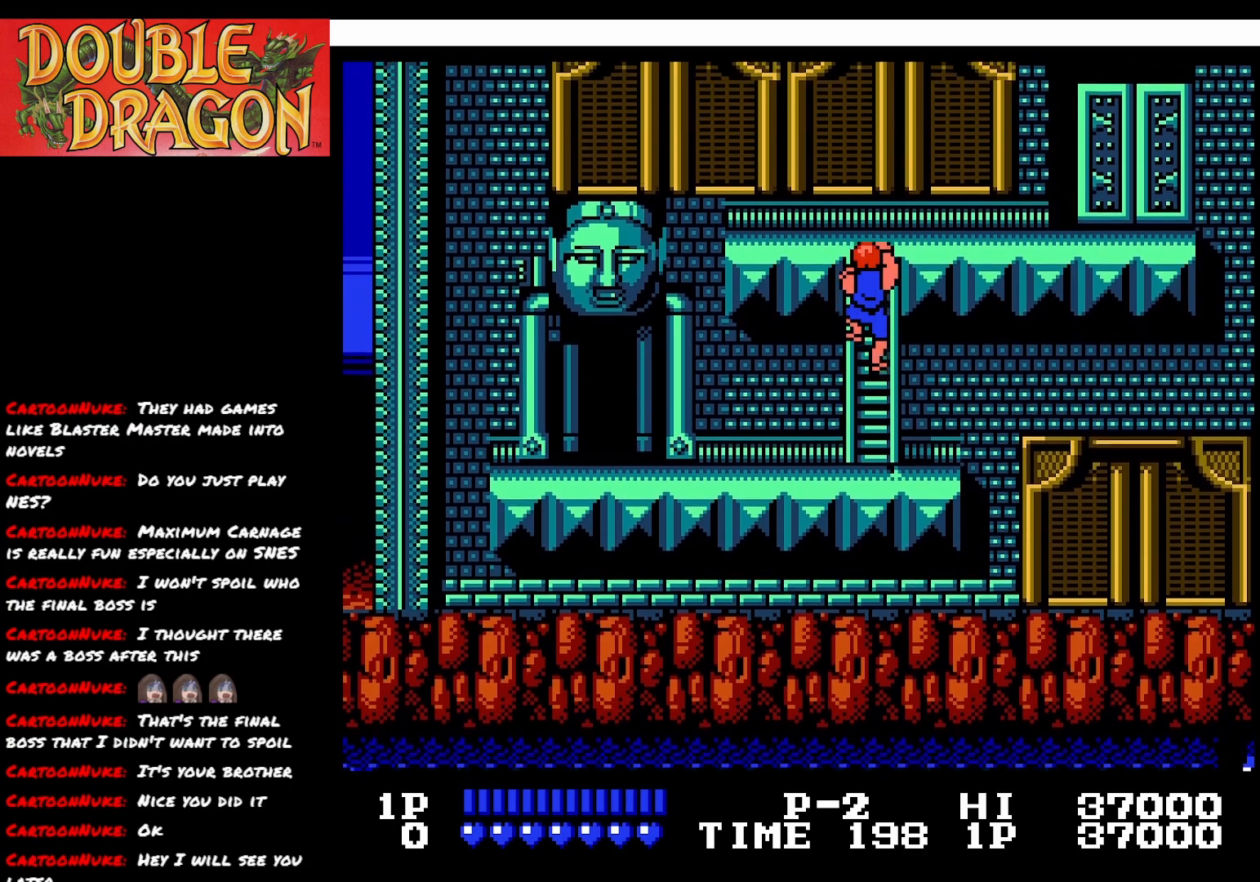
{"buttons": ["DPAD_UP"], "right_stick": "center", "events": []}
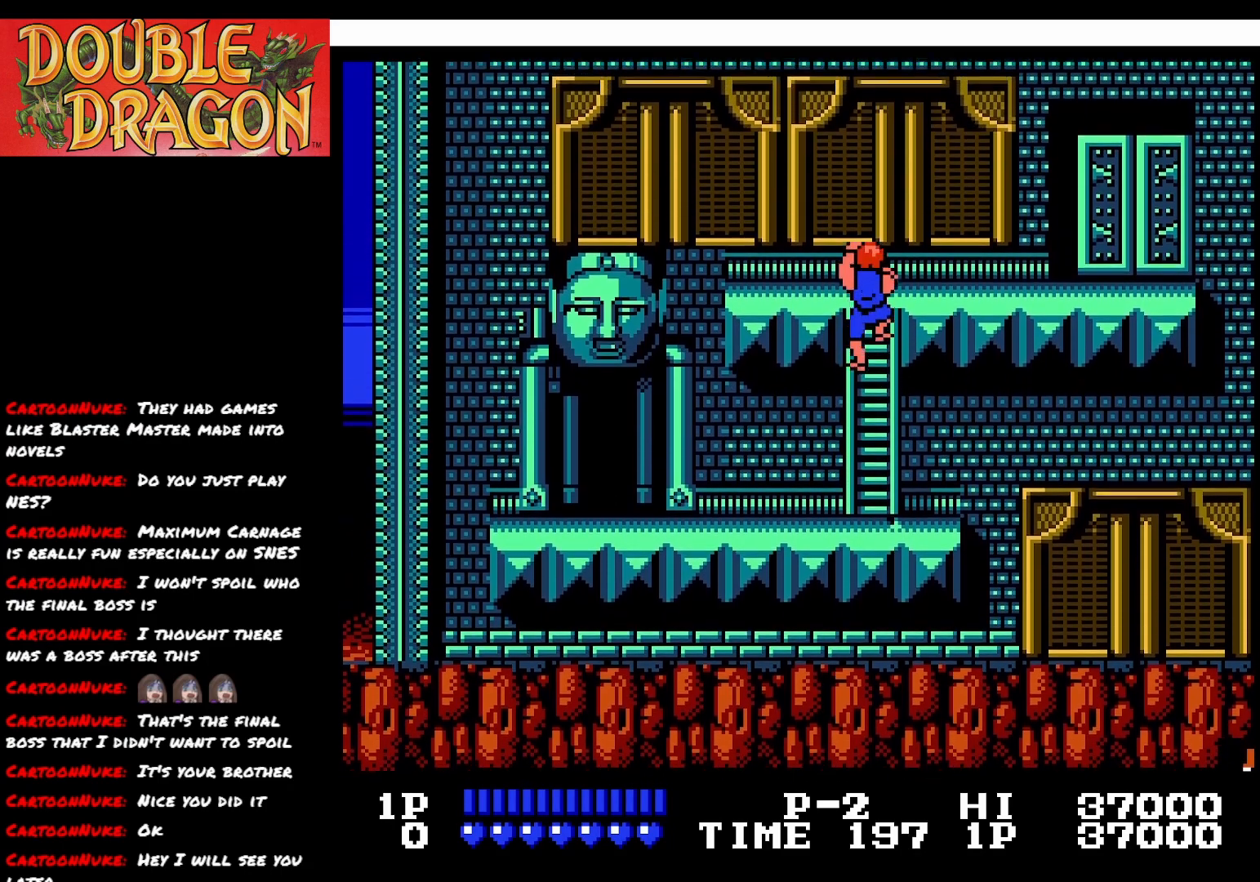
{"buttons": ["DPAD_UP"], "right_stick": "center", "events": []}
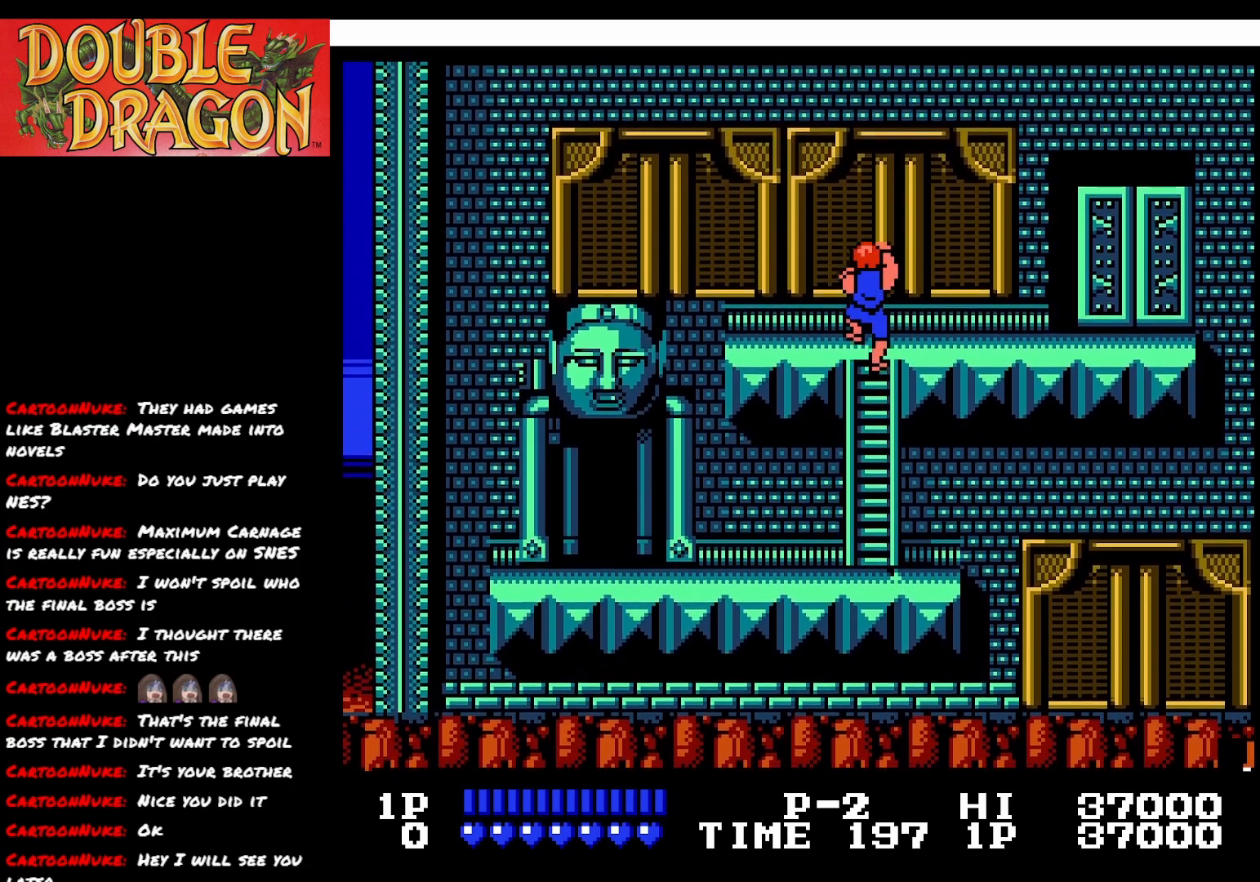
{"buttons": ["DPAD_RIGHT"], "right_stick": "center", "events": [[417, "DPAD_RIGHT", "down"], [417, "DPAD_UP", "up"]]}
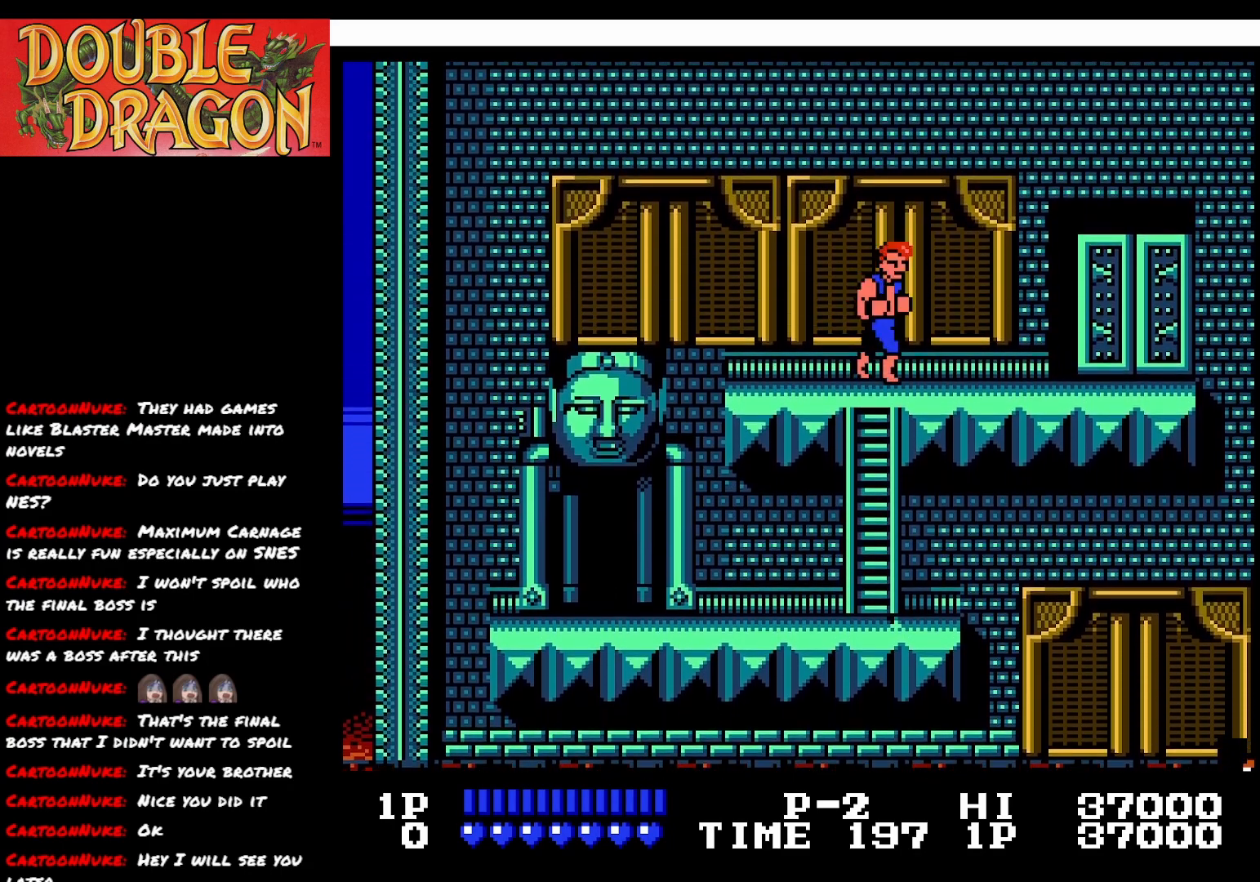
{"buttons": [], "right_stick": "center", "events": [[234, "DPAD_RIGHT", "up"]]}
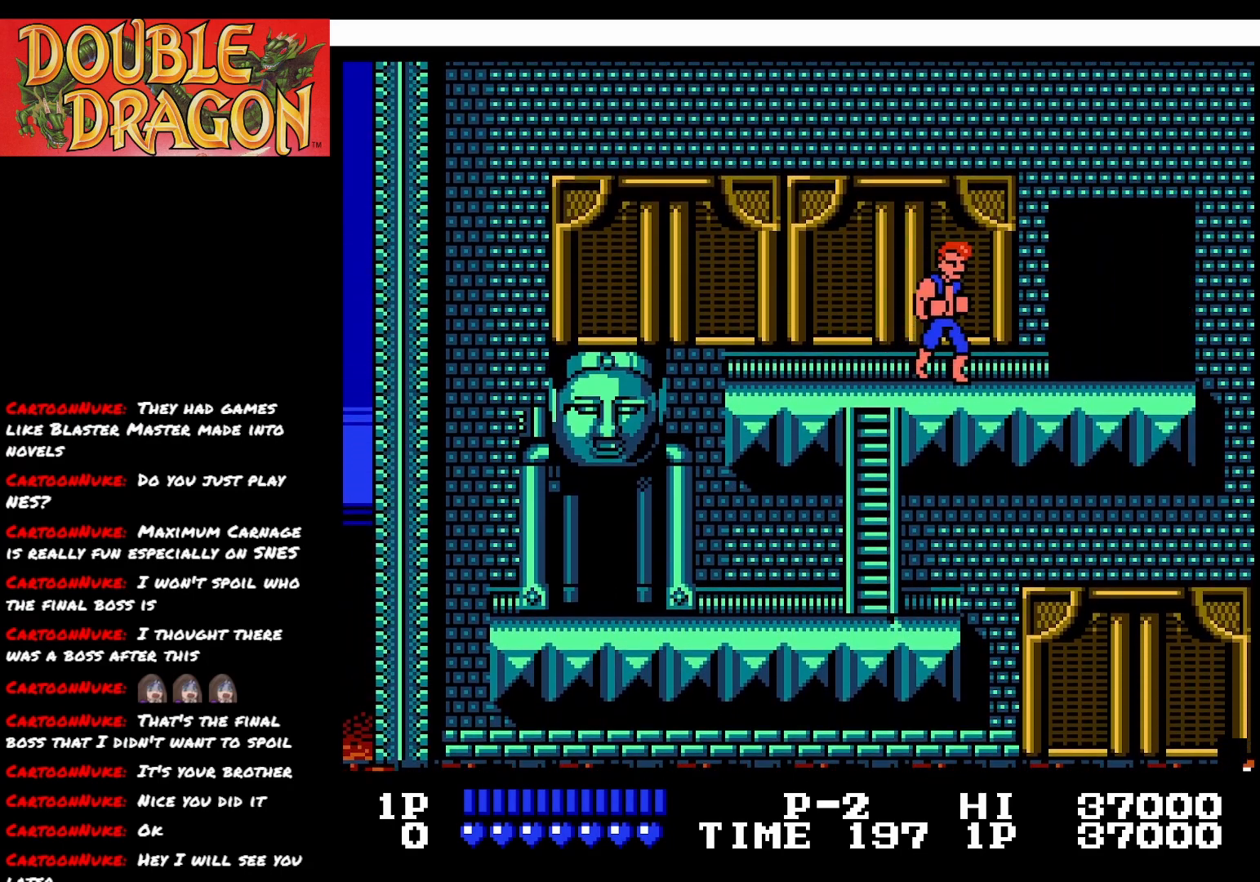
{"buttons": [], "right_stick": "center", "events": [[350, "DPAD_LEFT", "down"], [433, "DPAD_LEFT", "up"]]}
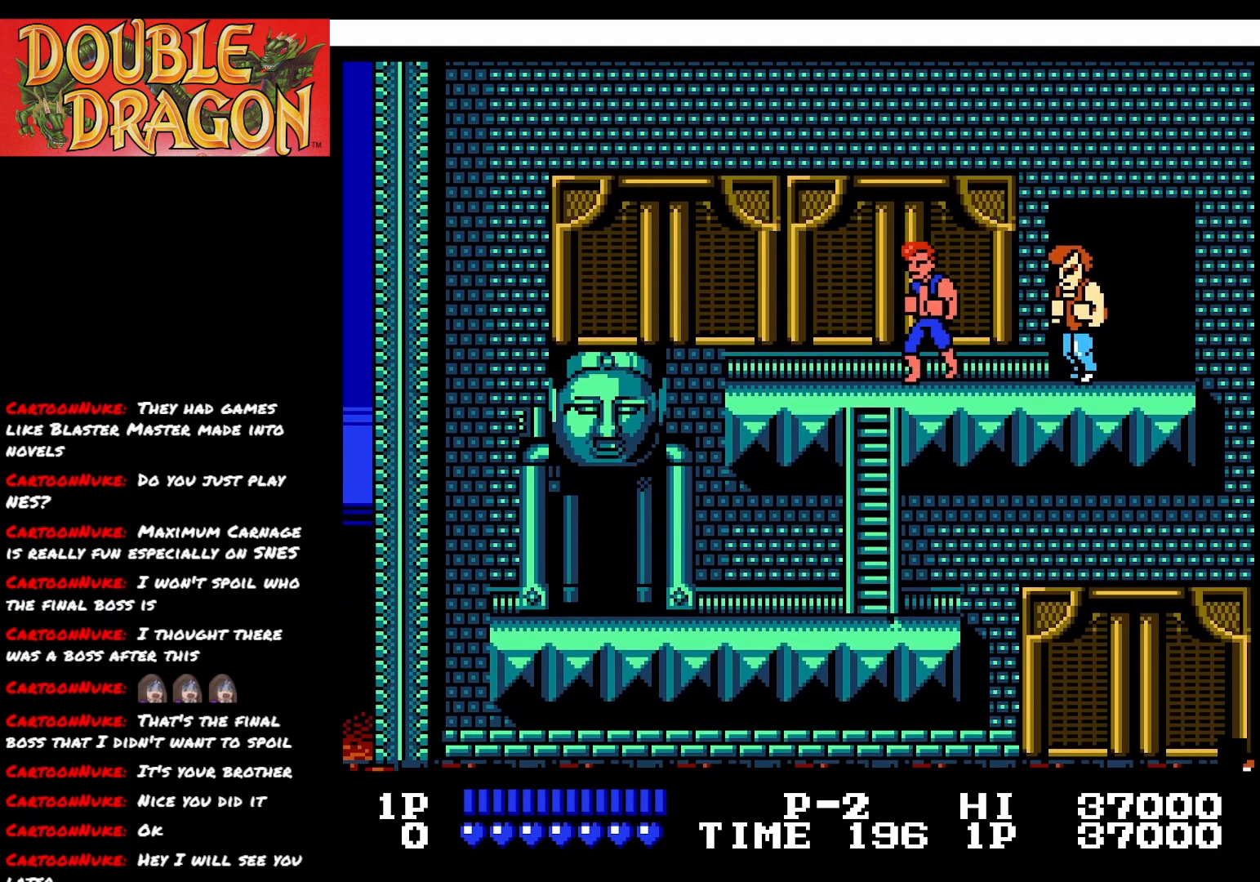
{"buttons": [], "right_stick": "center", "events": [[150, "A", "down"], [217, "A", "up"]]}
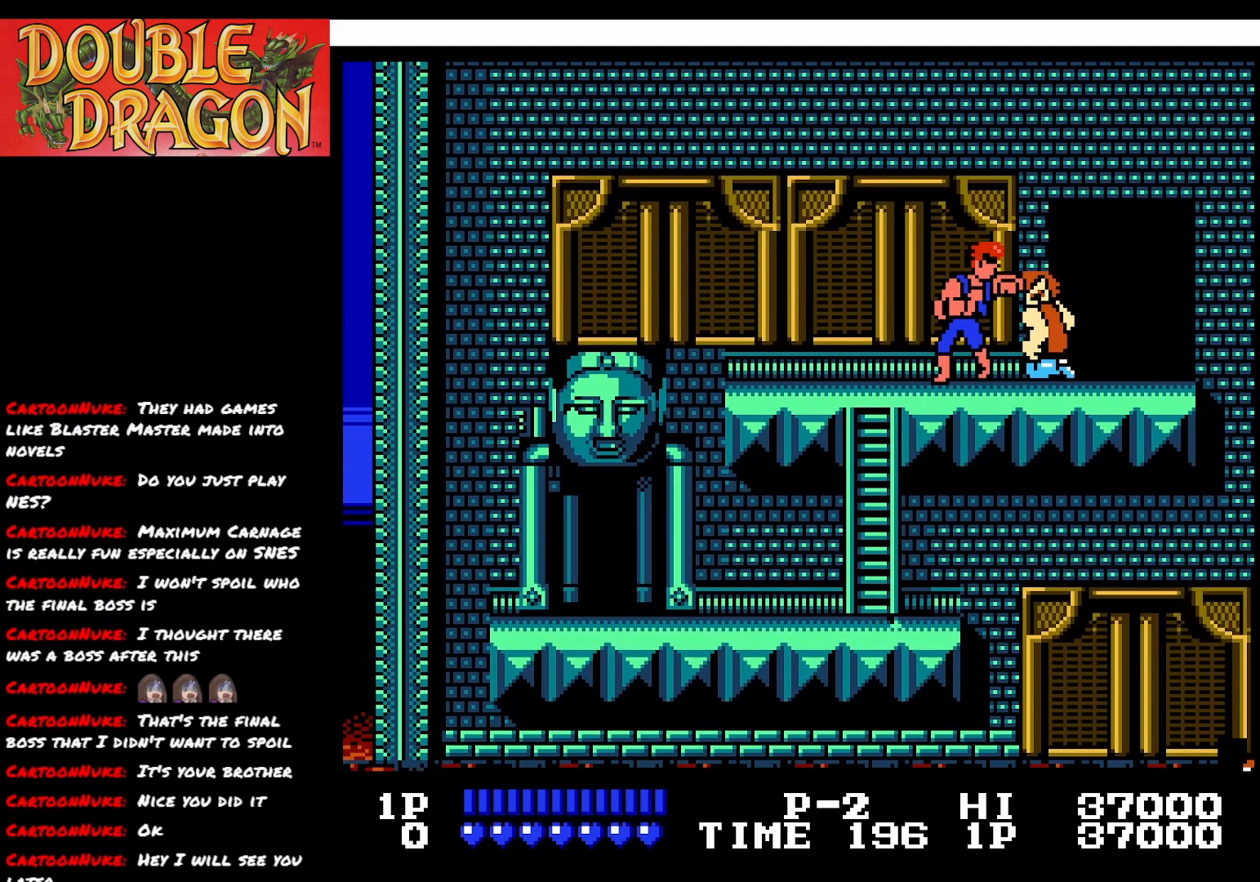
{"buttons": [], "right_stick": "center", "events": [[83, "DPAD_LEFT", "down"], [483, "DPAD_LEFT", "up"]]}